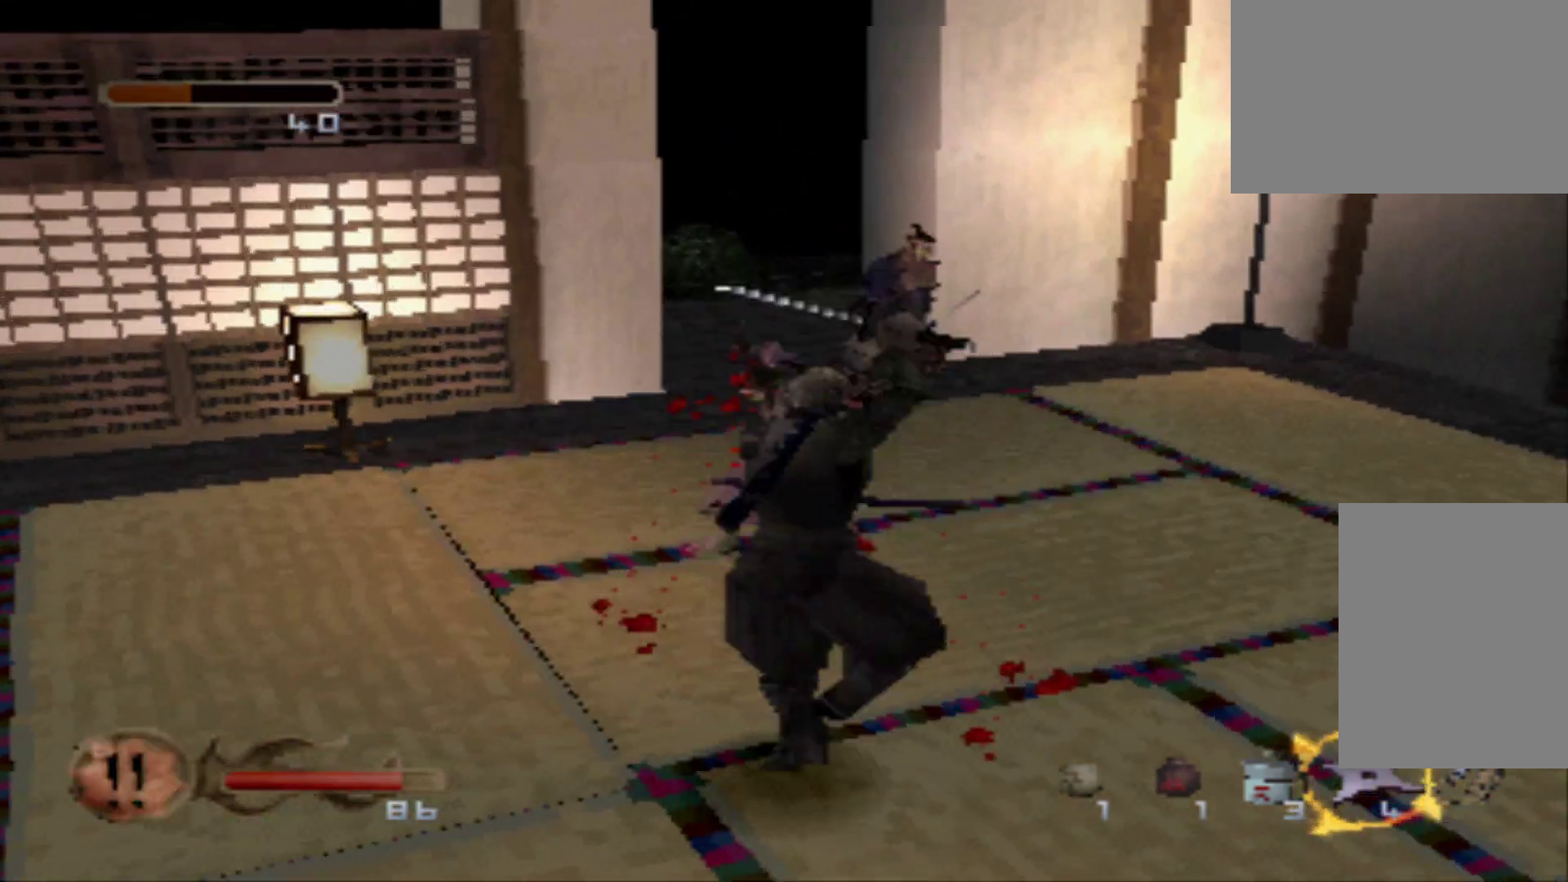
Gameplay with a controller (Xbox layout); each line is a JSON object with the inputs held at the frame after it. "events" lists button and stick changes between this image and that frame as [ms after this image, input, new state], when the widget could be followed in between. Not read: L3 R3 left_stick right_stick.
{"buttons": ["X", "DPAD_UP"], "events": [[151, "X", "up"], [234, "X", "down"], [317, "X", "up"], [384, "X", "down"]]}
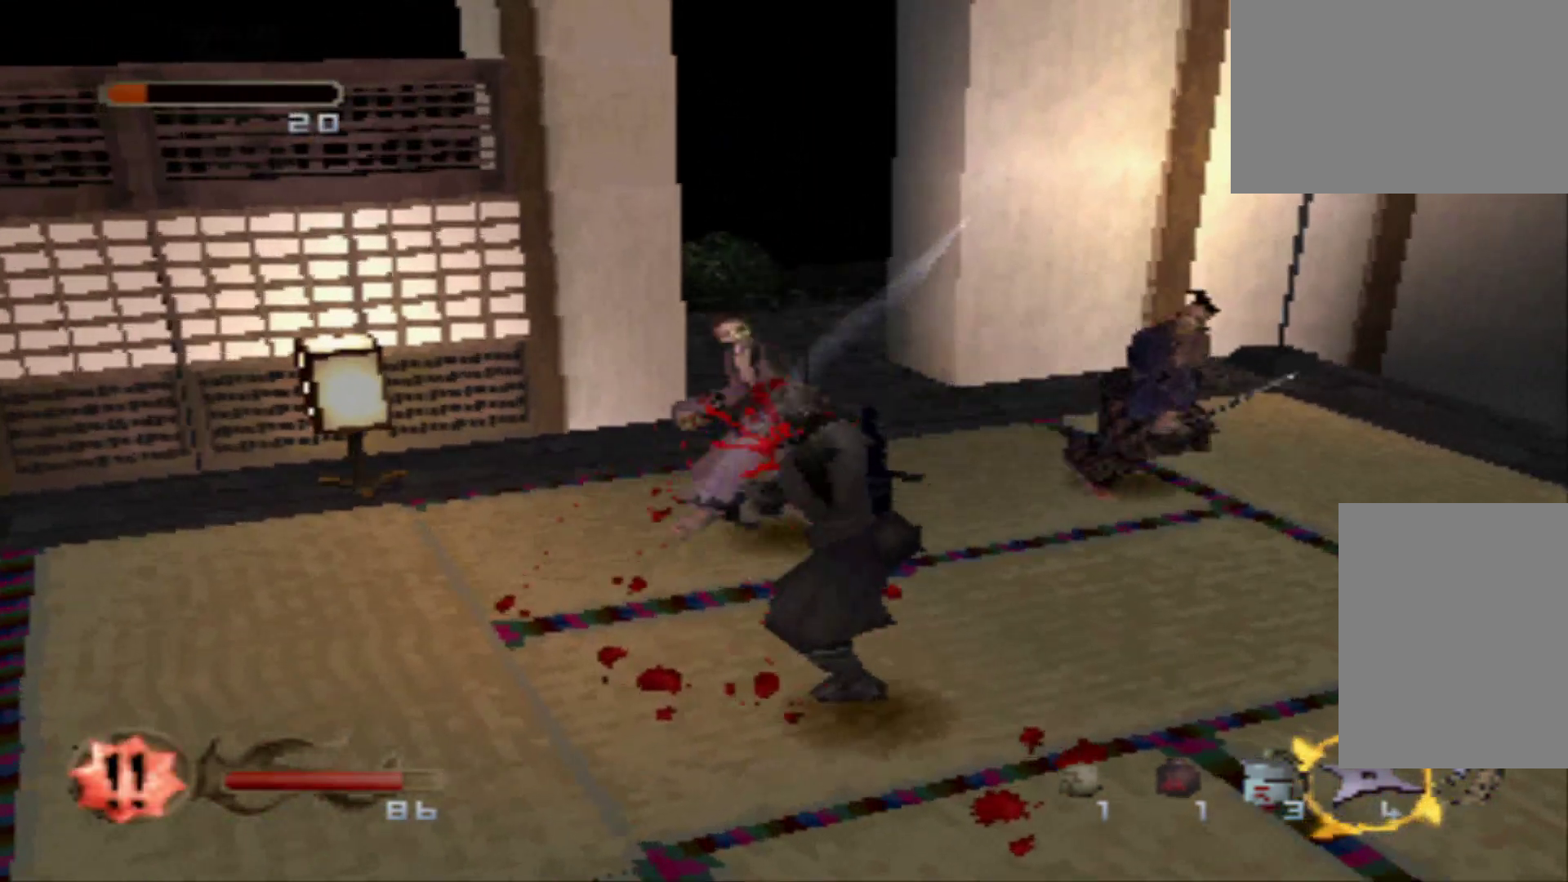
{"buttons": [], "events": [[67, "X", "up"], [133, "X", "down"], [250, "DPAD_UP", "up"], [250, "X", "up"], [317, "X", "down"], [500, "X", "up"]]}
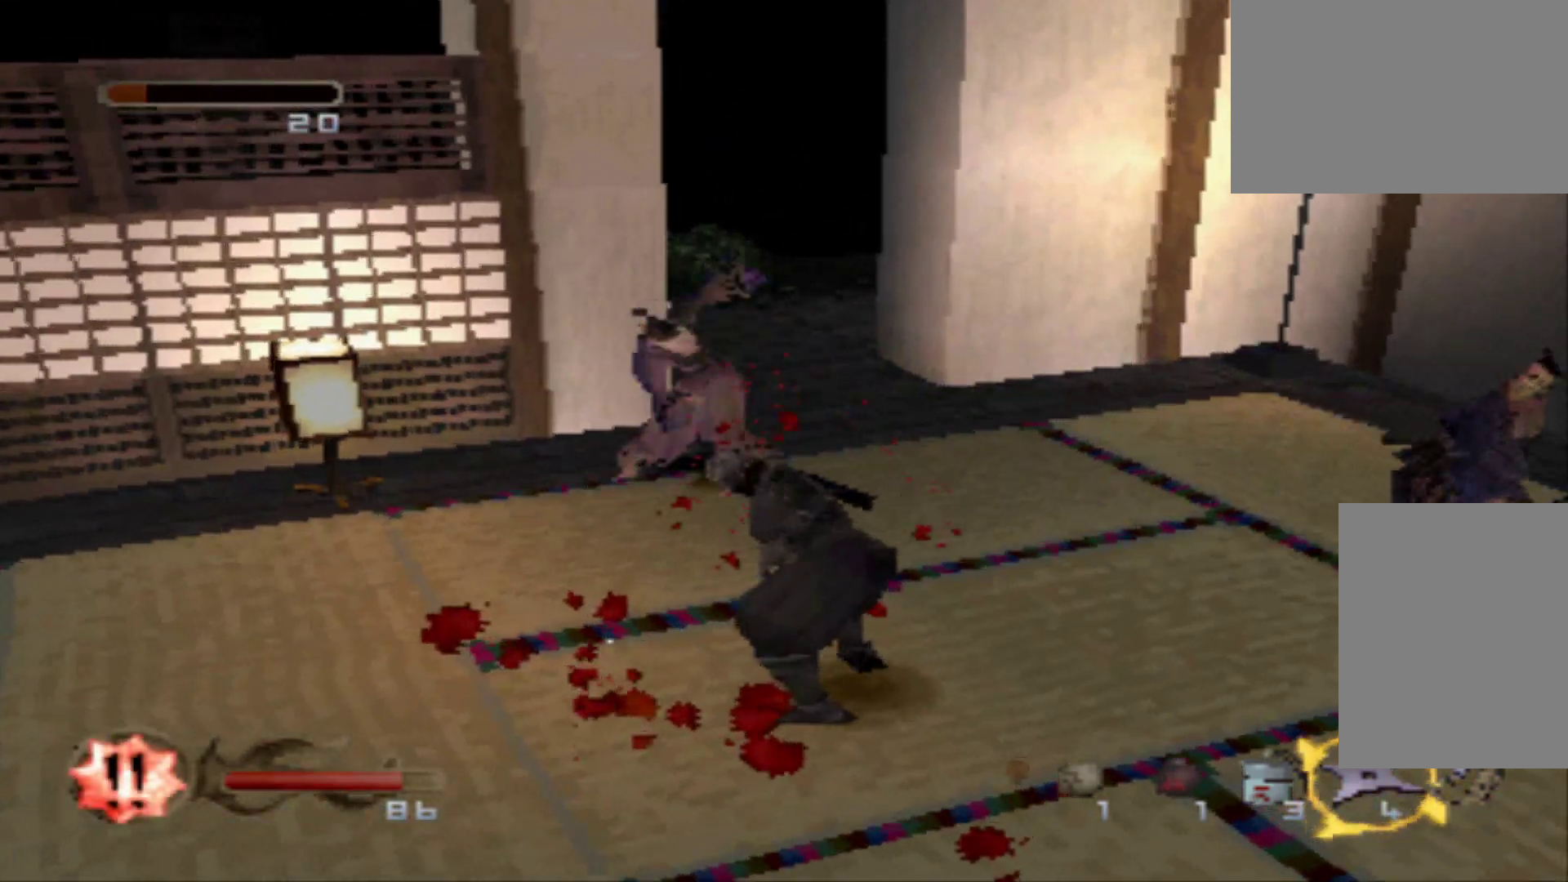
{"buttons": [], "events": []}
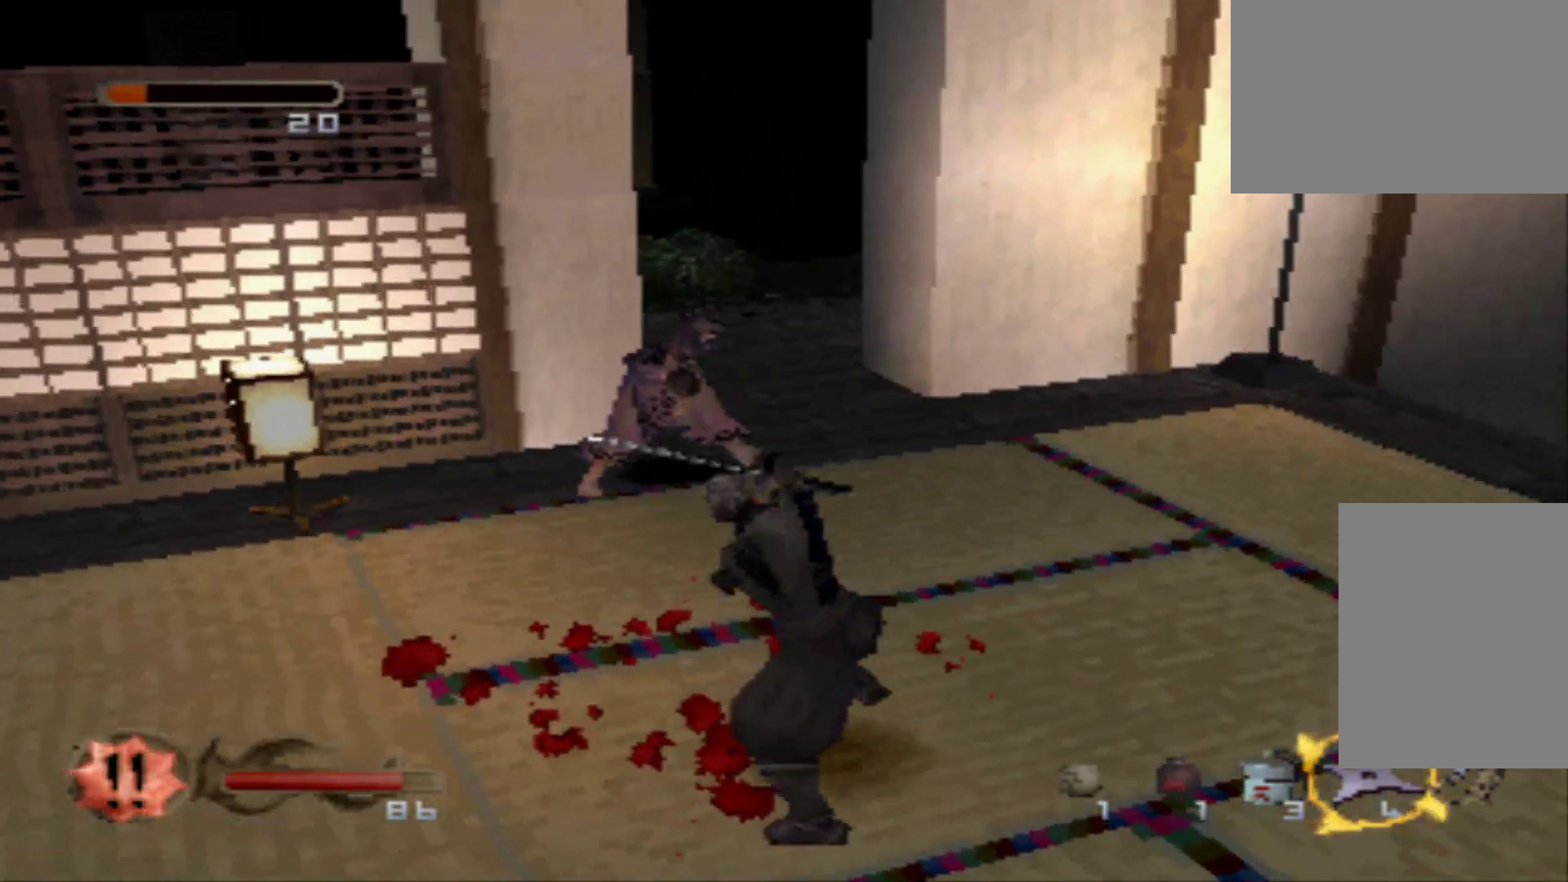
{"buttons": [], "events": []}
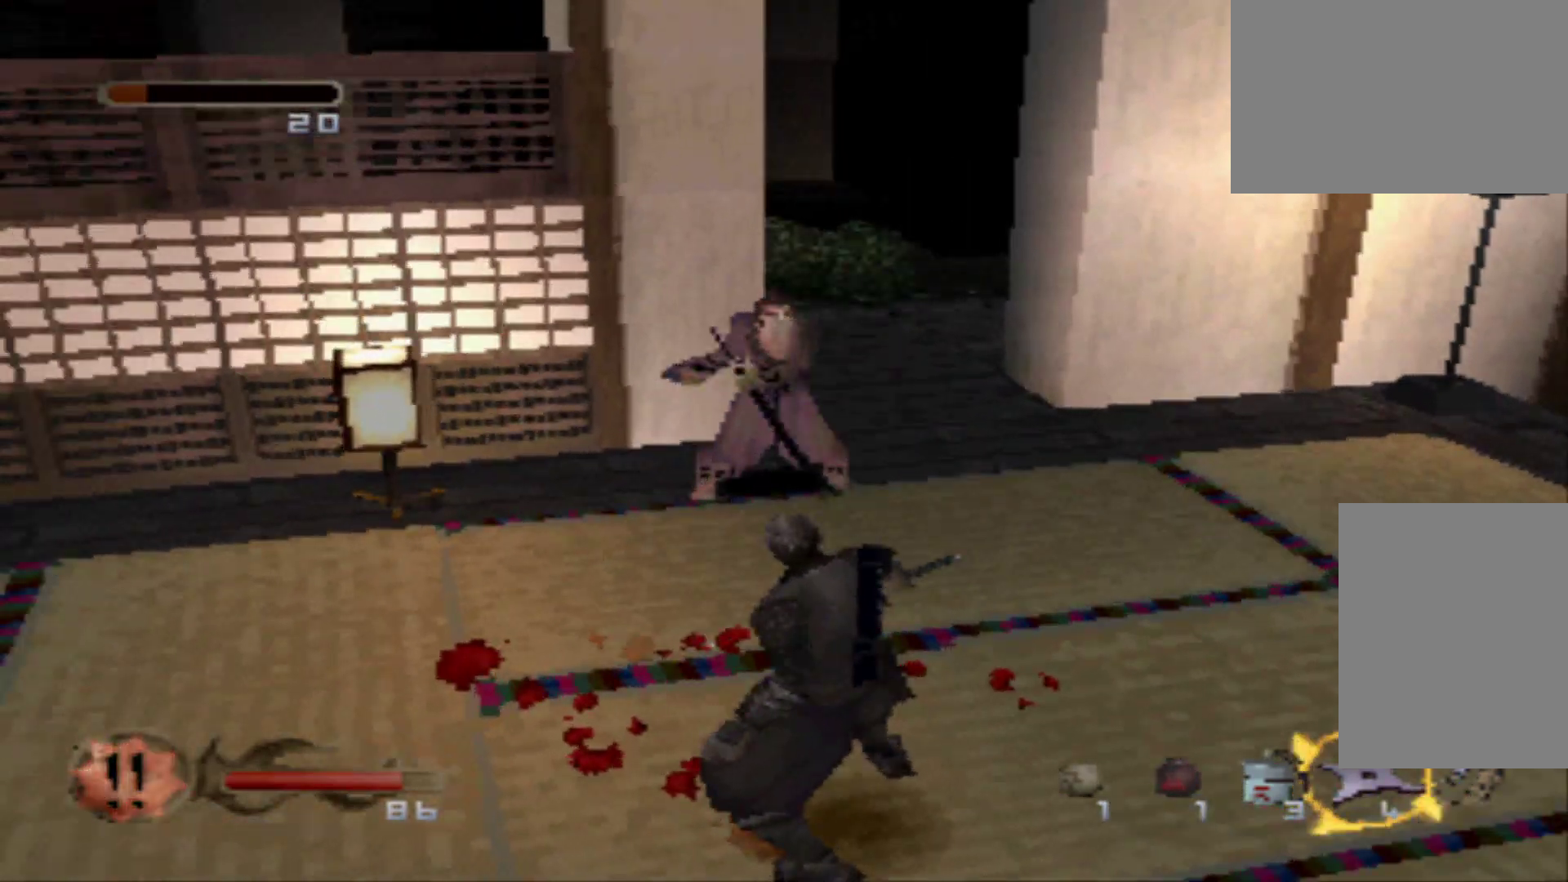
{"buttons": ["DPAD_RIGHT"]}
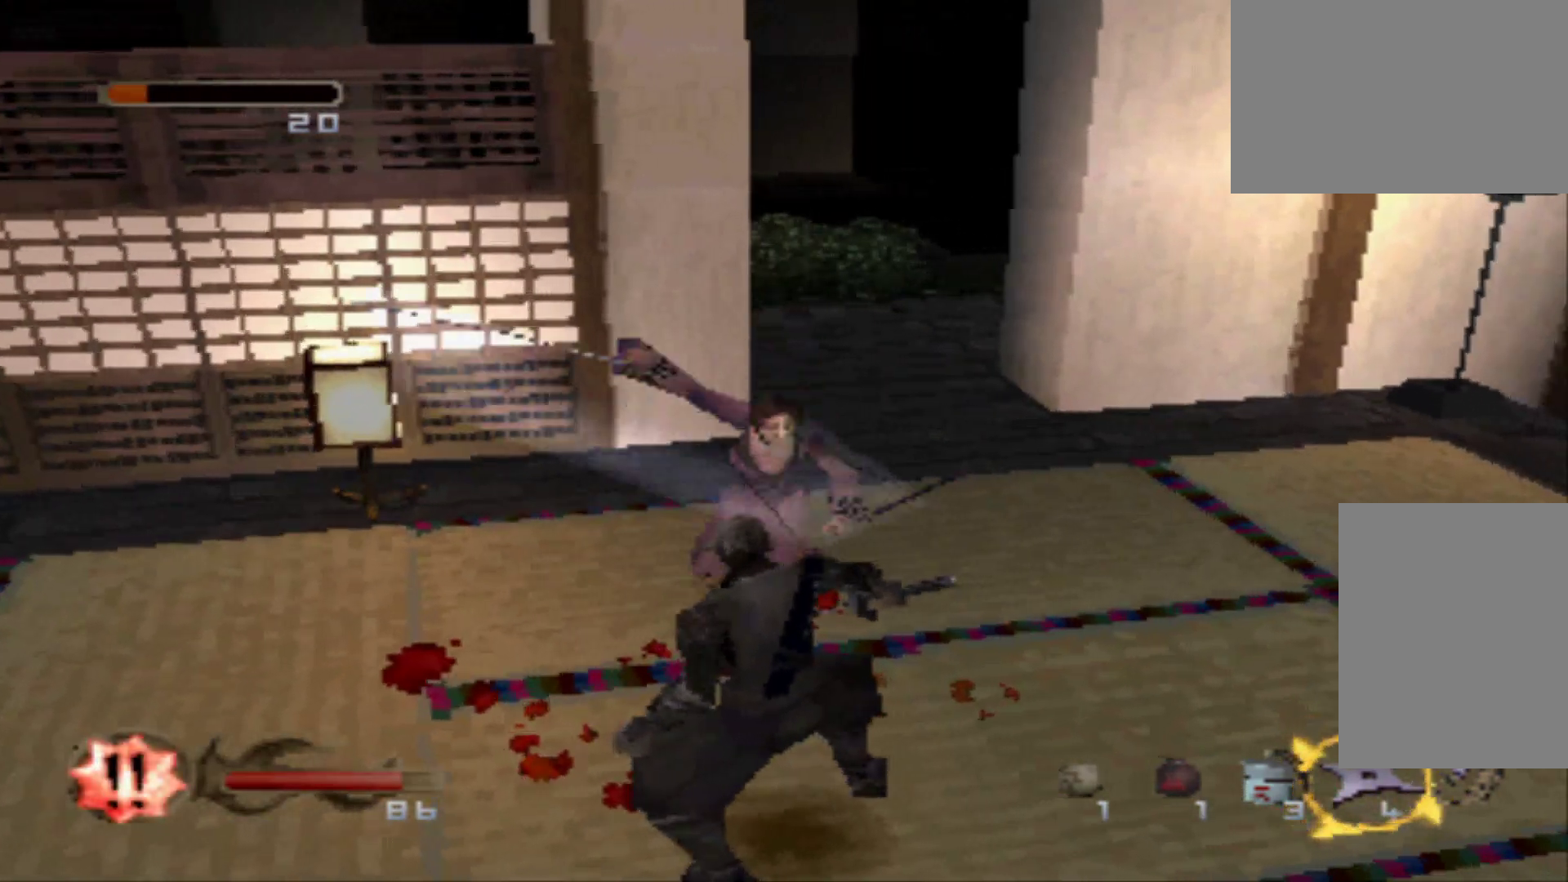
{"buttons": ["X"], "events": [[67, "DPAD_RIGHT", "up"], [67, "X", "down"], [233, "X", "up"], [317, "X", "down"], [434, "X", "up"], [500, "X", "down"]]}
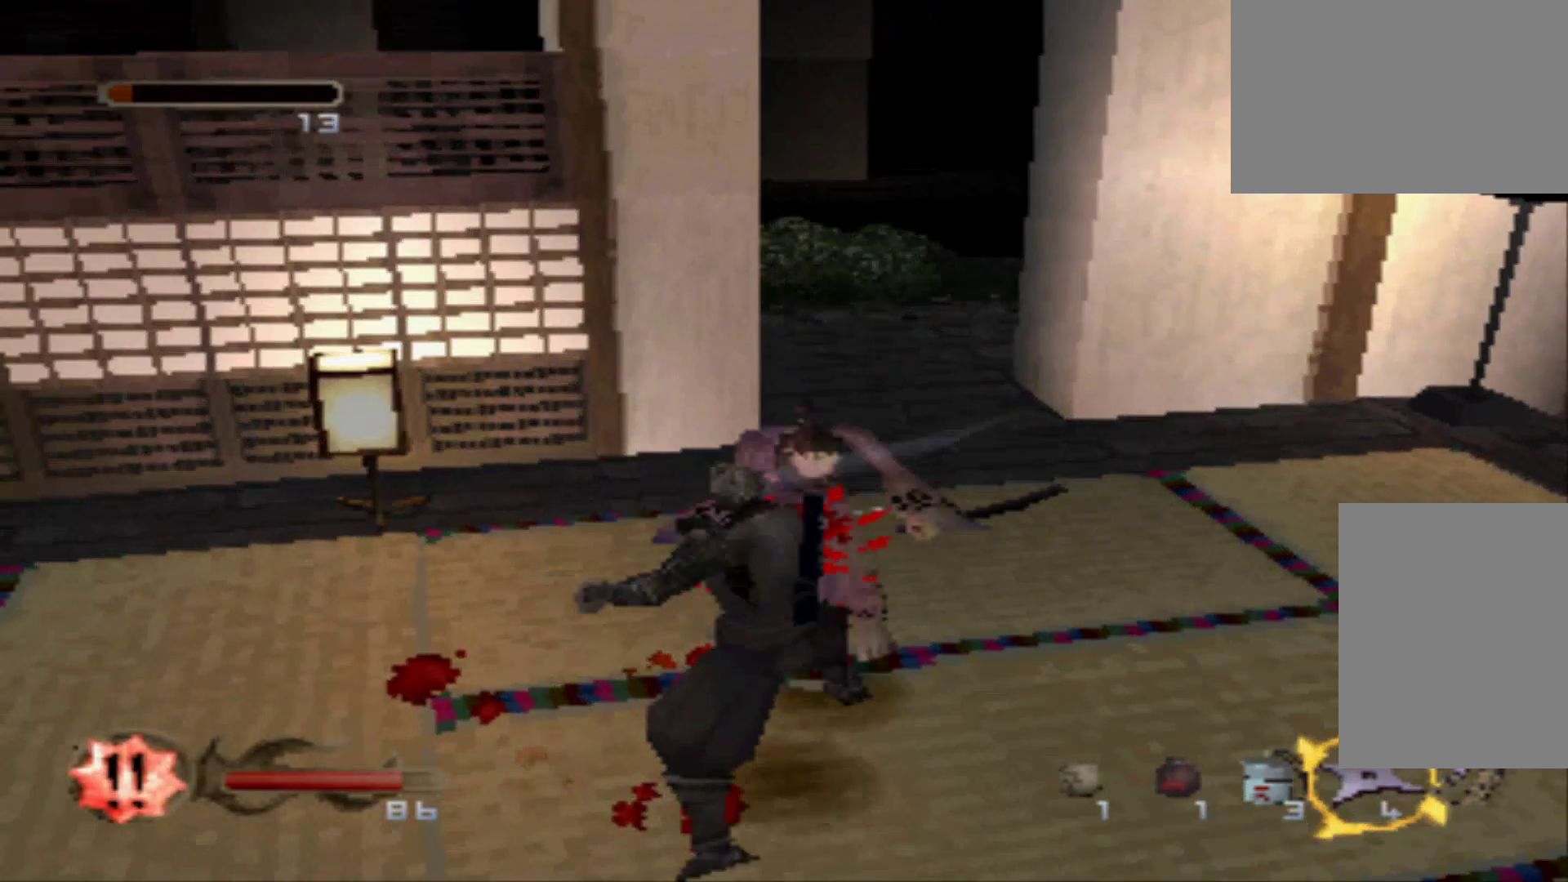
{"buttons": ["X"], "events": [[117, "X", "up"], [184, "X", "down"], [367, "X", "up"], [434, "X", "down"]]}
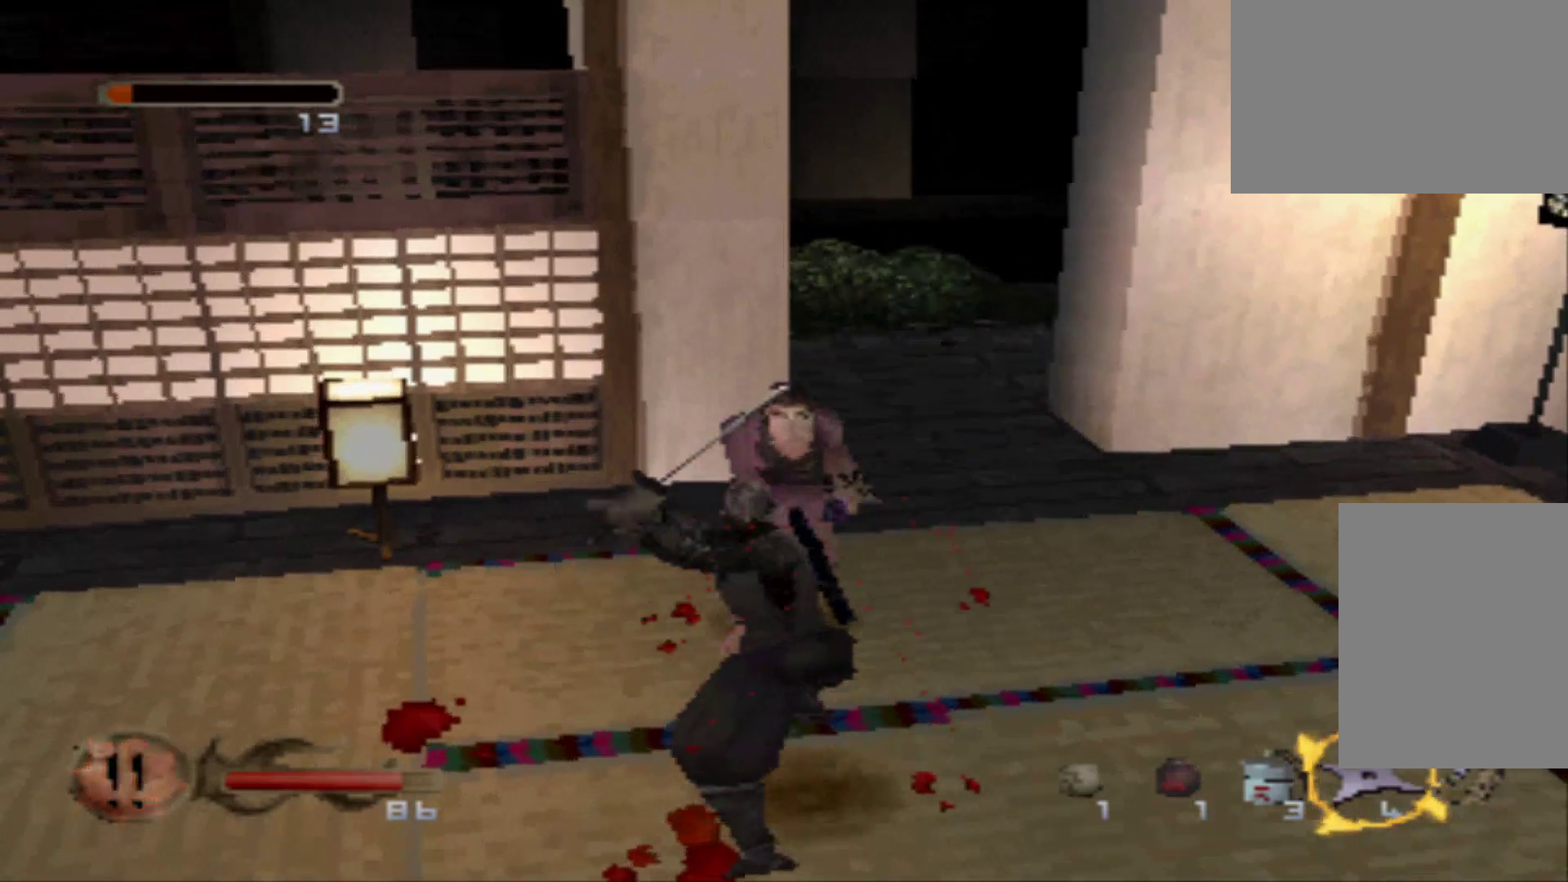
{"buttons": ["DPAD_RIGHT"], "events": [[67, "X", "up"], [117, "X", "down"], [250, "X", "up"], [317, "X", "down"], [500, "DPAD_RIGHT", "down"], [500, "X", "up"]]}
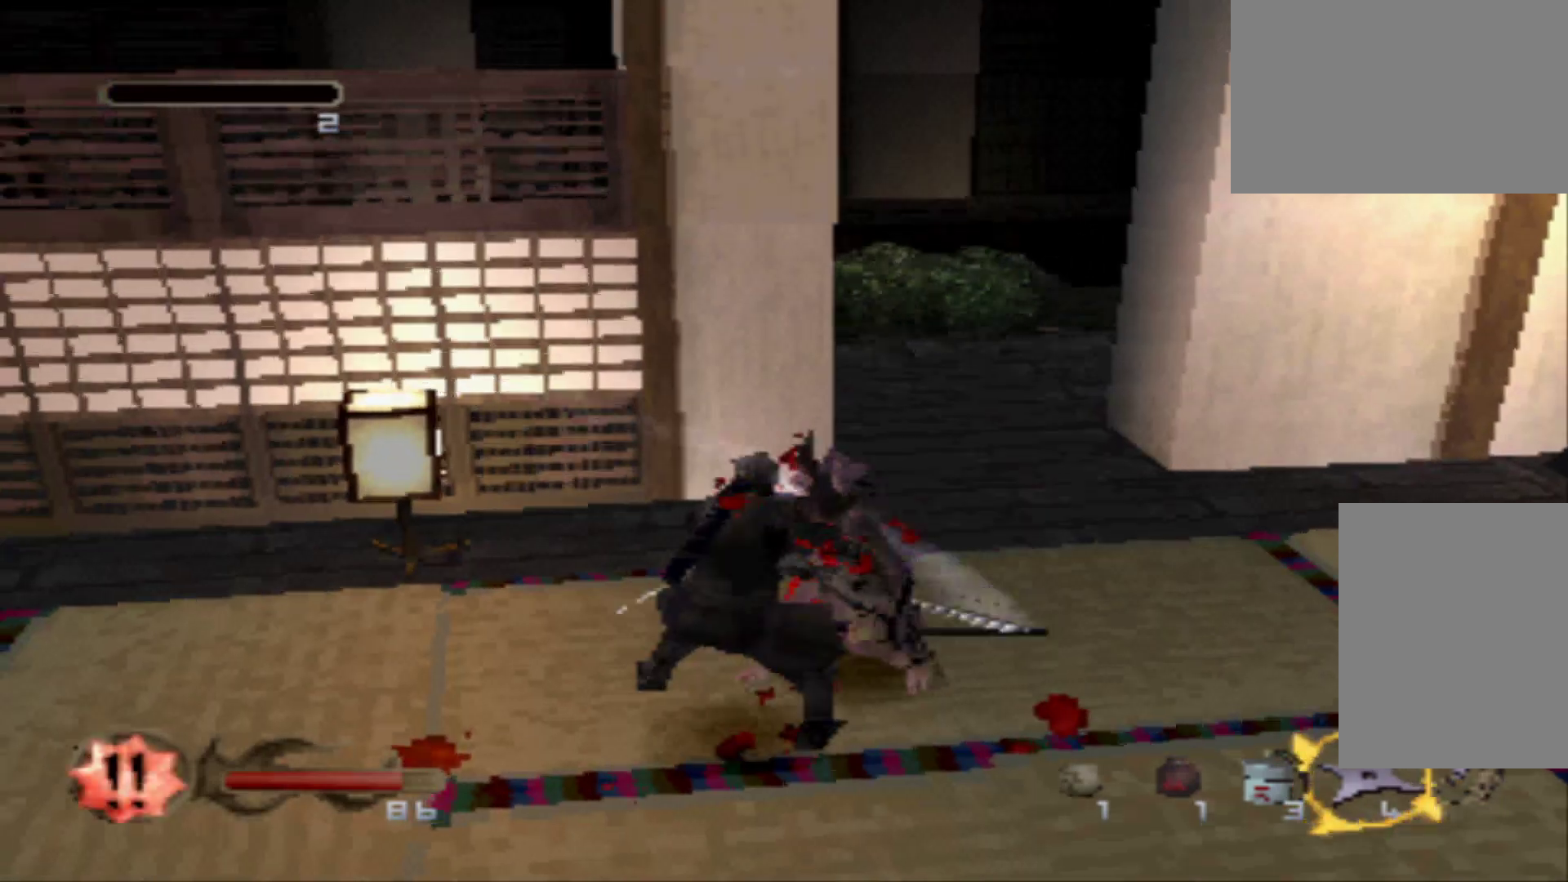
{"buttons": ["DPAD_RIGHT"], "events": []}
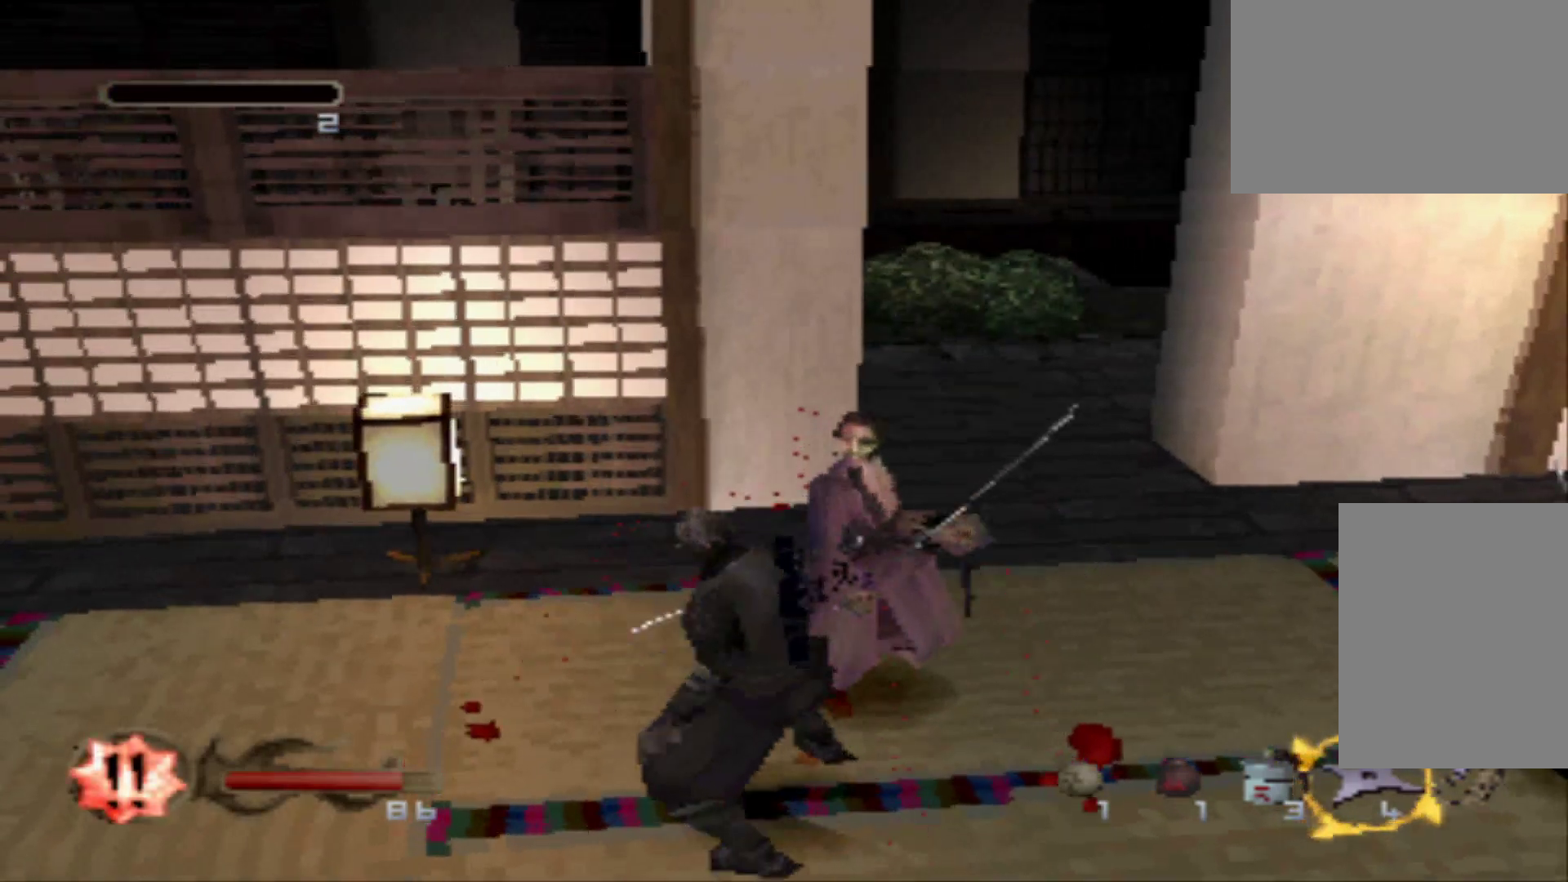
{"buttons": ["DPAD_DOWN"], "events": [[17, "DPAD_RIGHT", "up"], [100, "DPAD_DOWN", "down"]]}
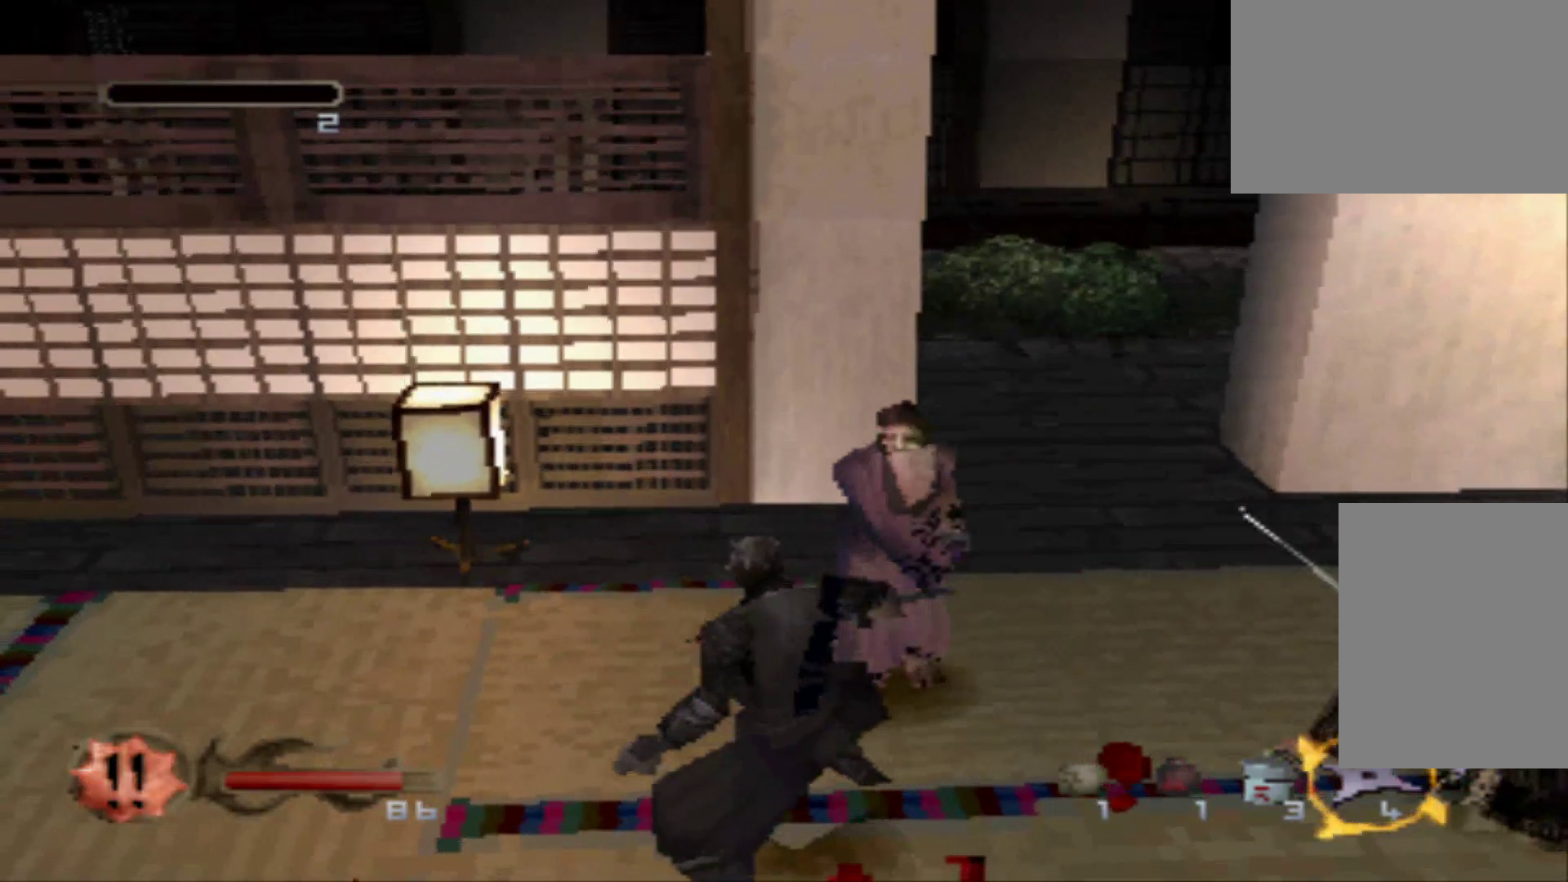
{"buttons": ["DPAD_DOWN", "DPAD_RIGHT"], "events": [[434, "DPAD_RIGHT", "down"]]}
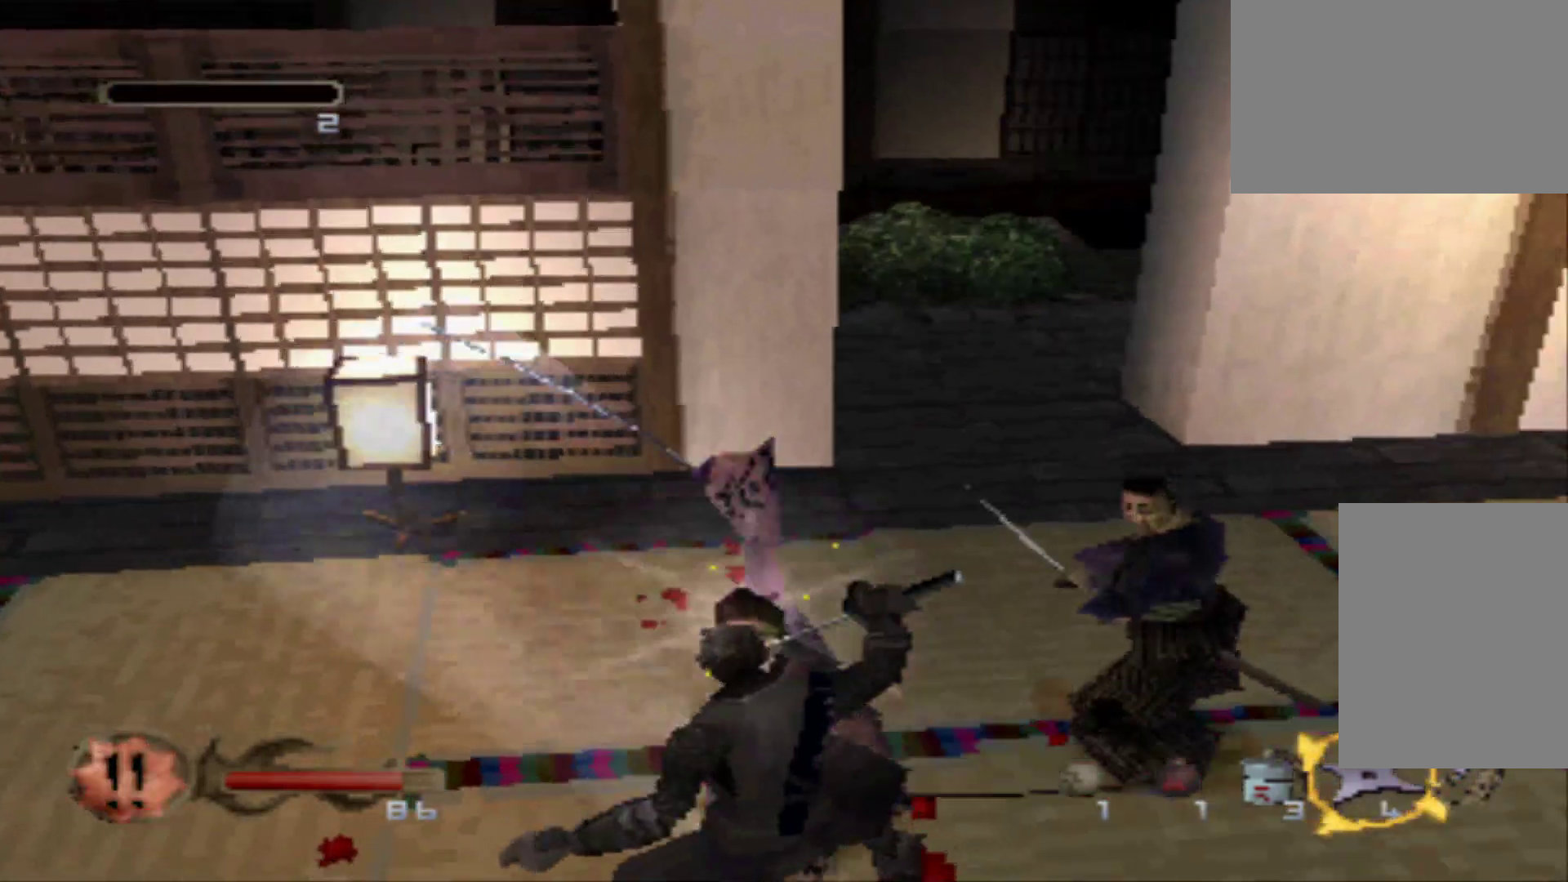
{"buttons": ["DPAD_DOWN", "DPAD_RIGHT"], "events": []}
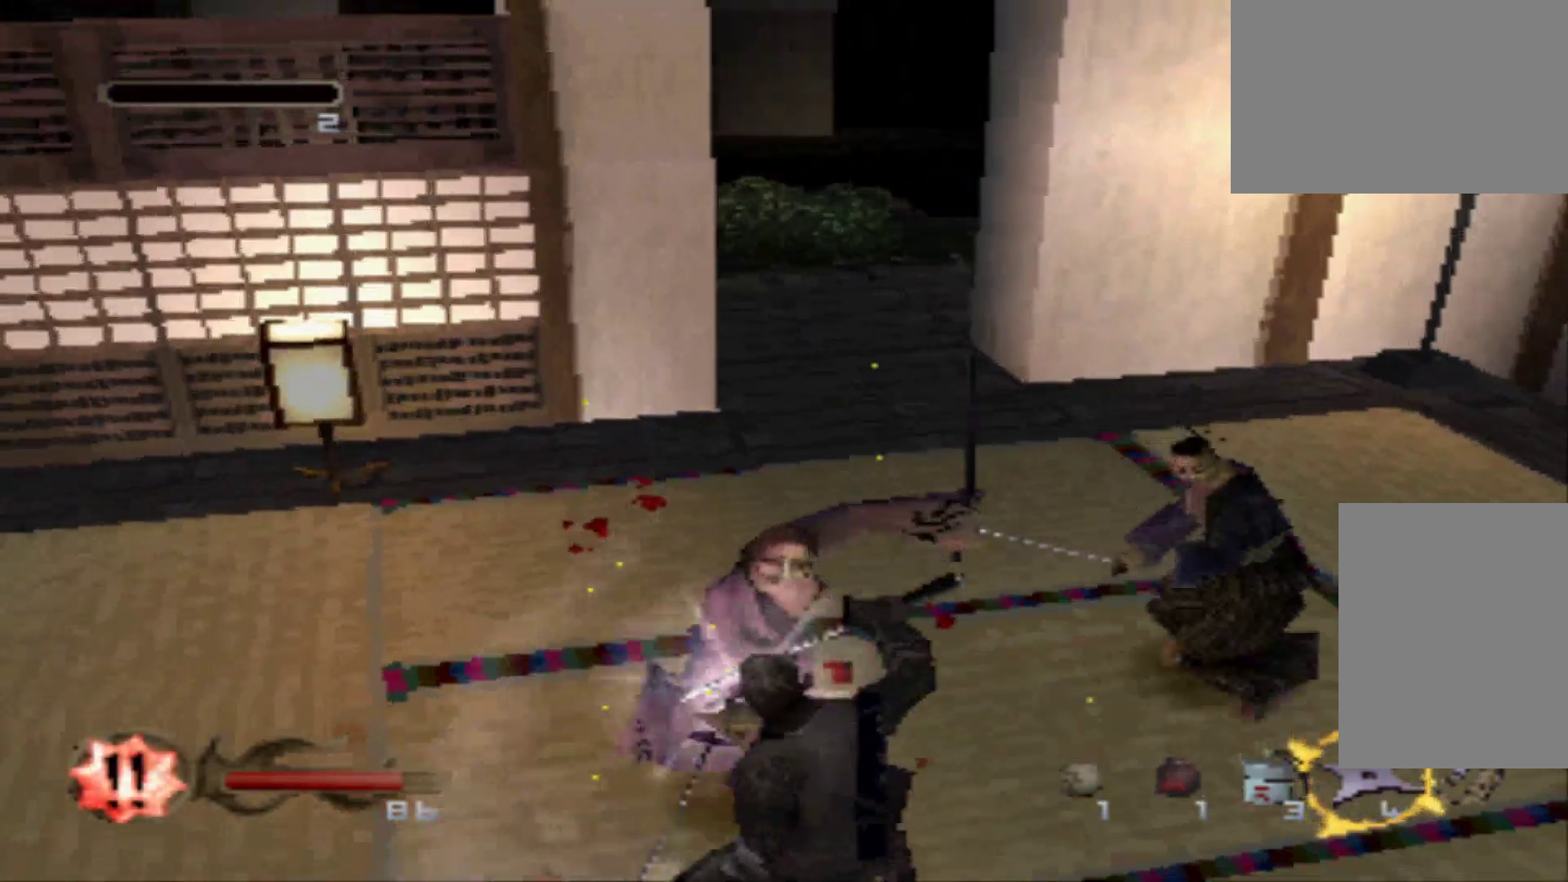
{"buttons": ["DPAD_DOWN", "DPAD_RIGHT"], "events": []}
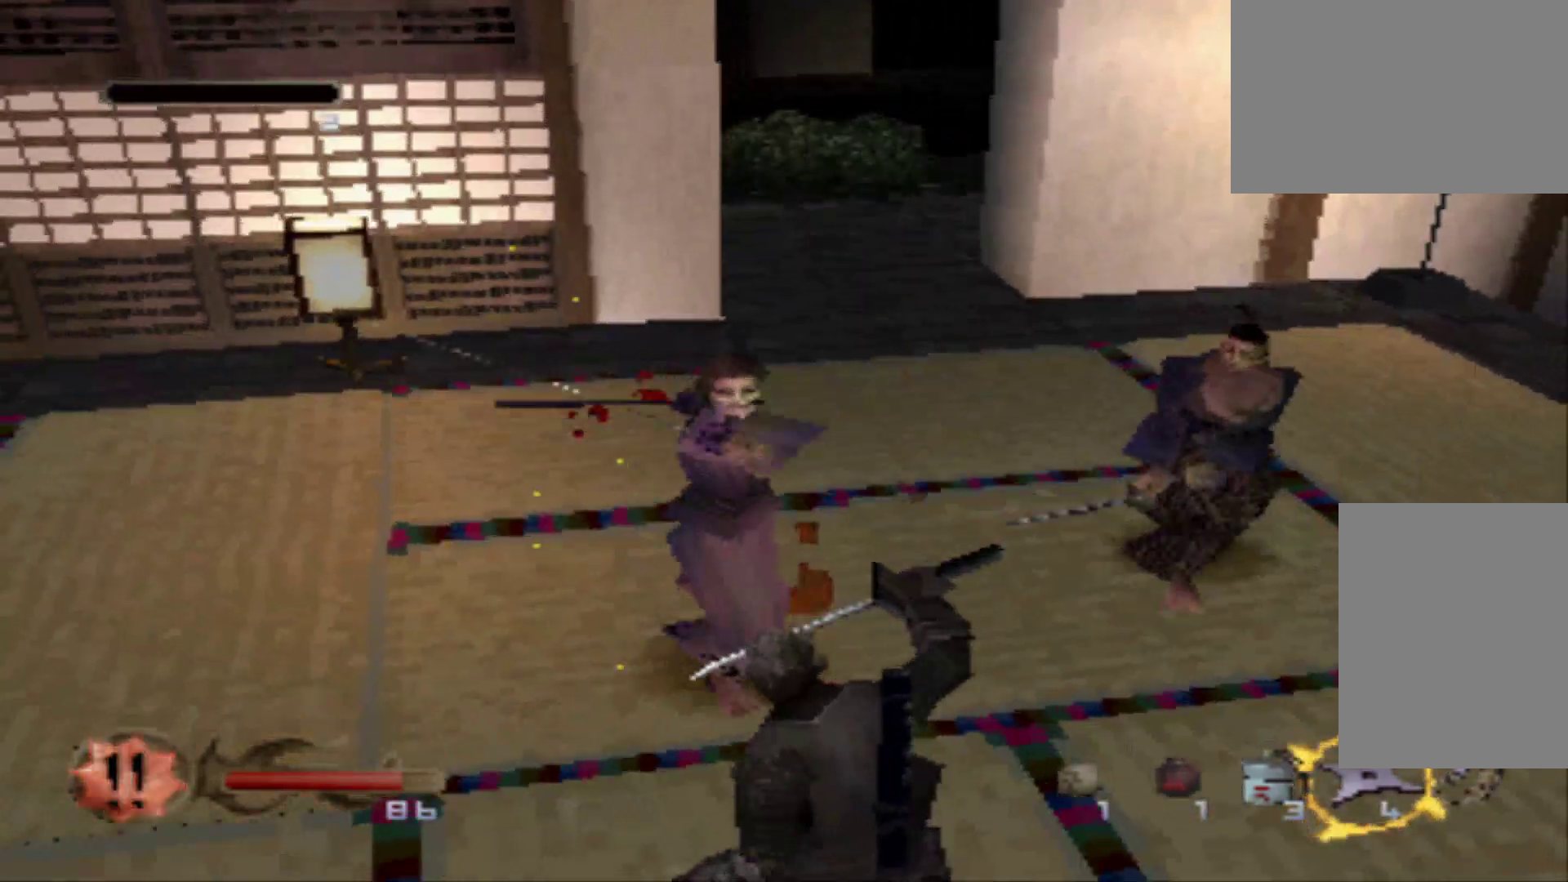
{"buttons": ["DPAD_DOWN", "DPAD_RIGHT"], "events": []}
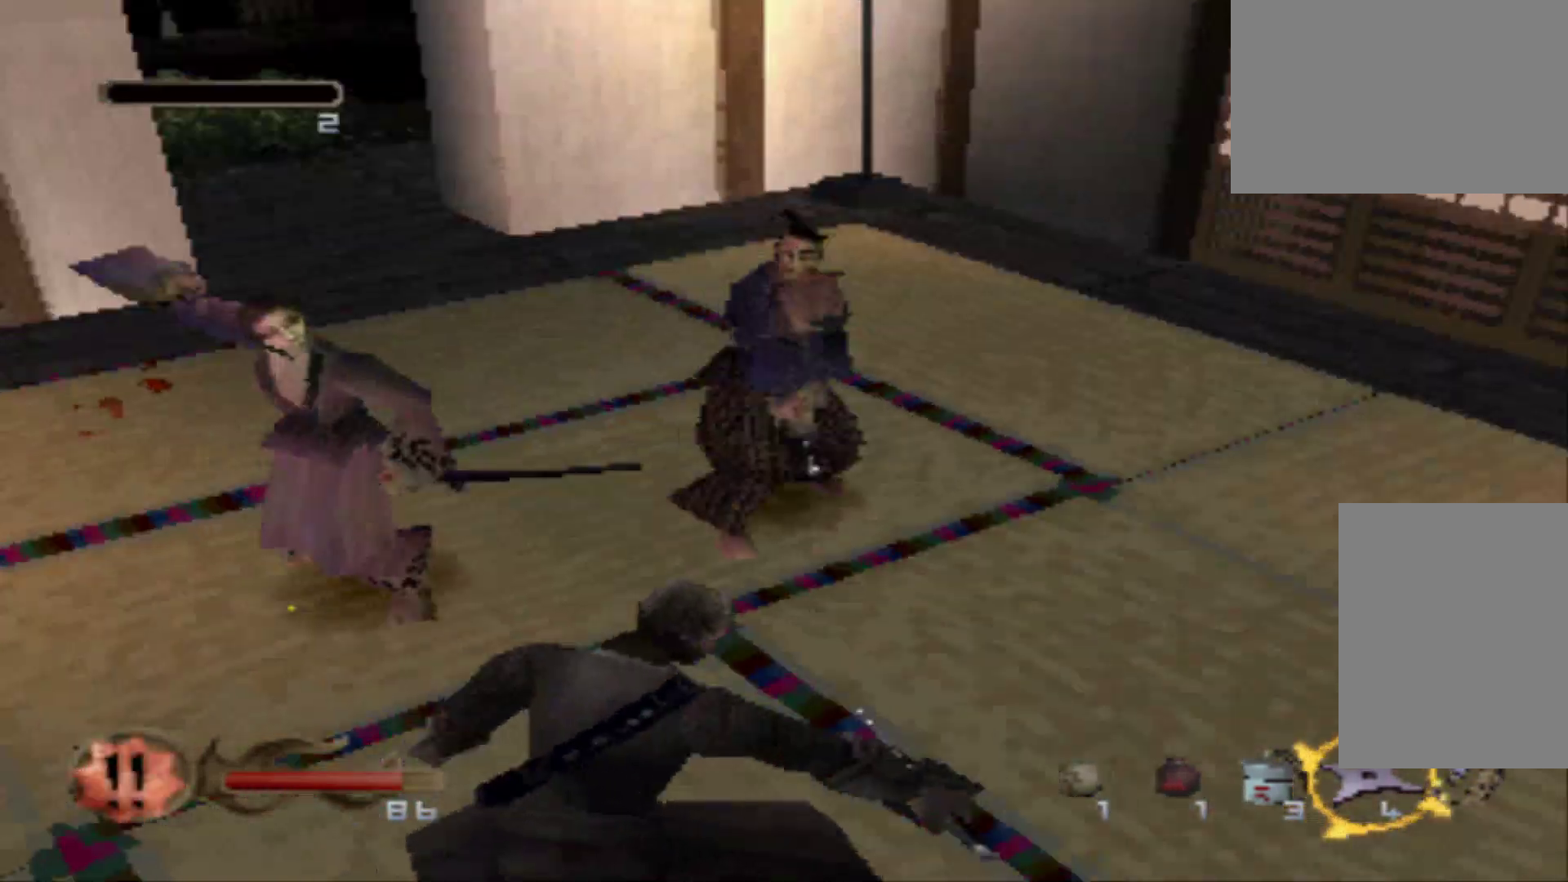
{"buttons": ["DPAD_DOWN", "DPAD_LEFT"], "events": [[50, "DPAD_RIGHT", "up"], [284, "DPAD_LEFT", "down"]]}
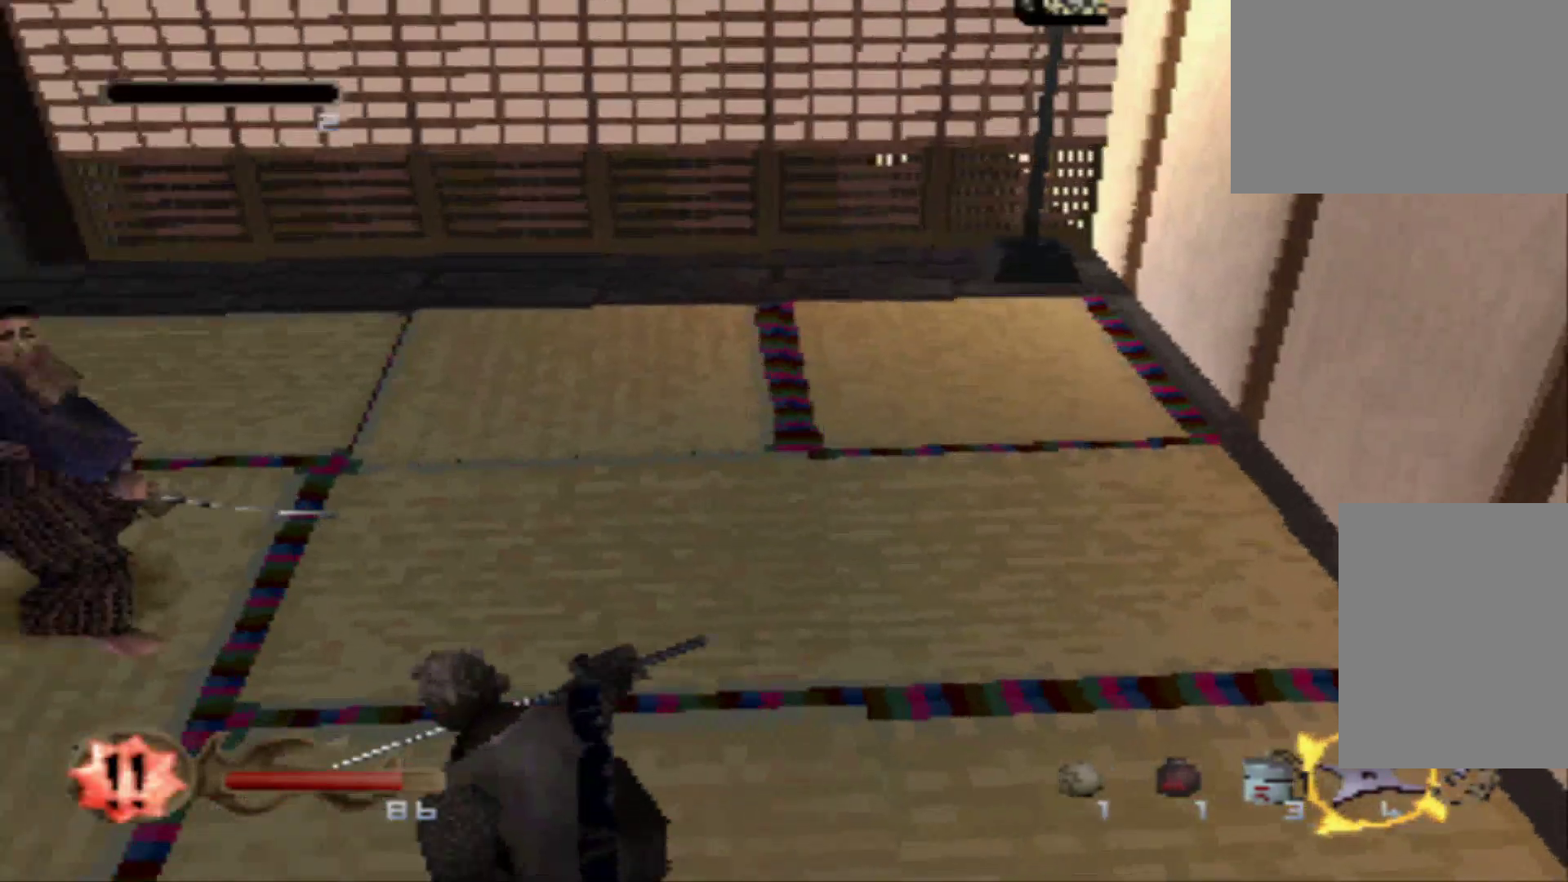
{"buttons": ["DPAD_DOWN", "DPAD_RIGHT"], "events": [[183, "DPAD_LEFT", "up"], [384, "DPAD_RIGHT", "down"]]}
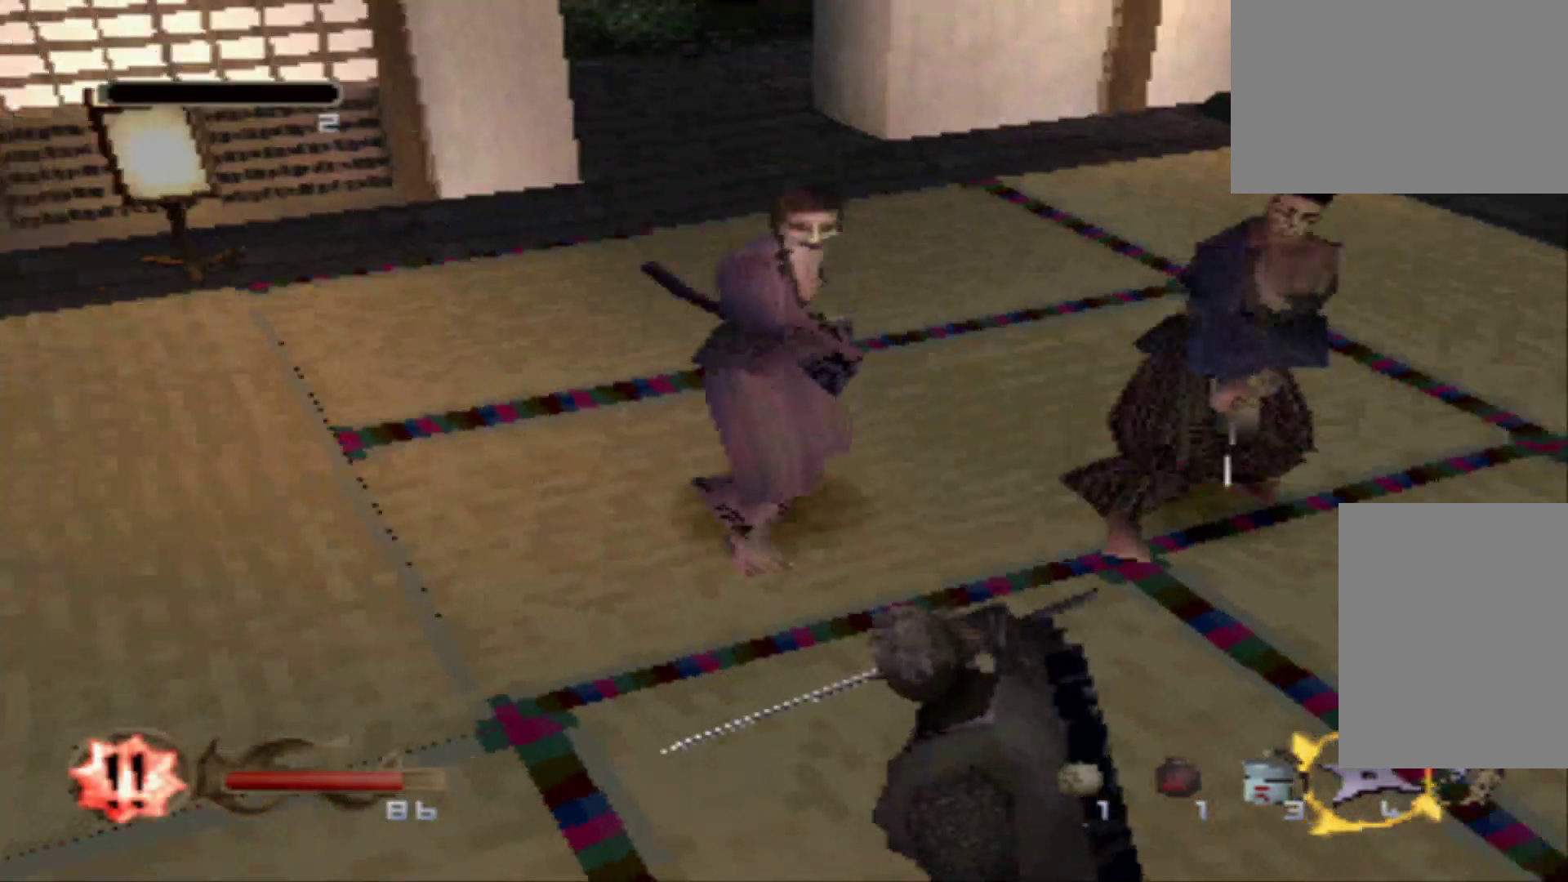
{"buttons": ["DPAD_DOWN"], "events": [[451, "DPAD_RIGHT", "up"]]}
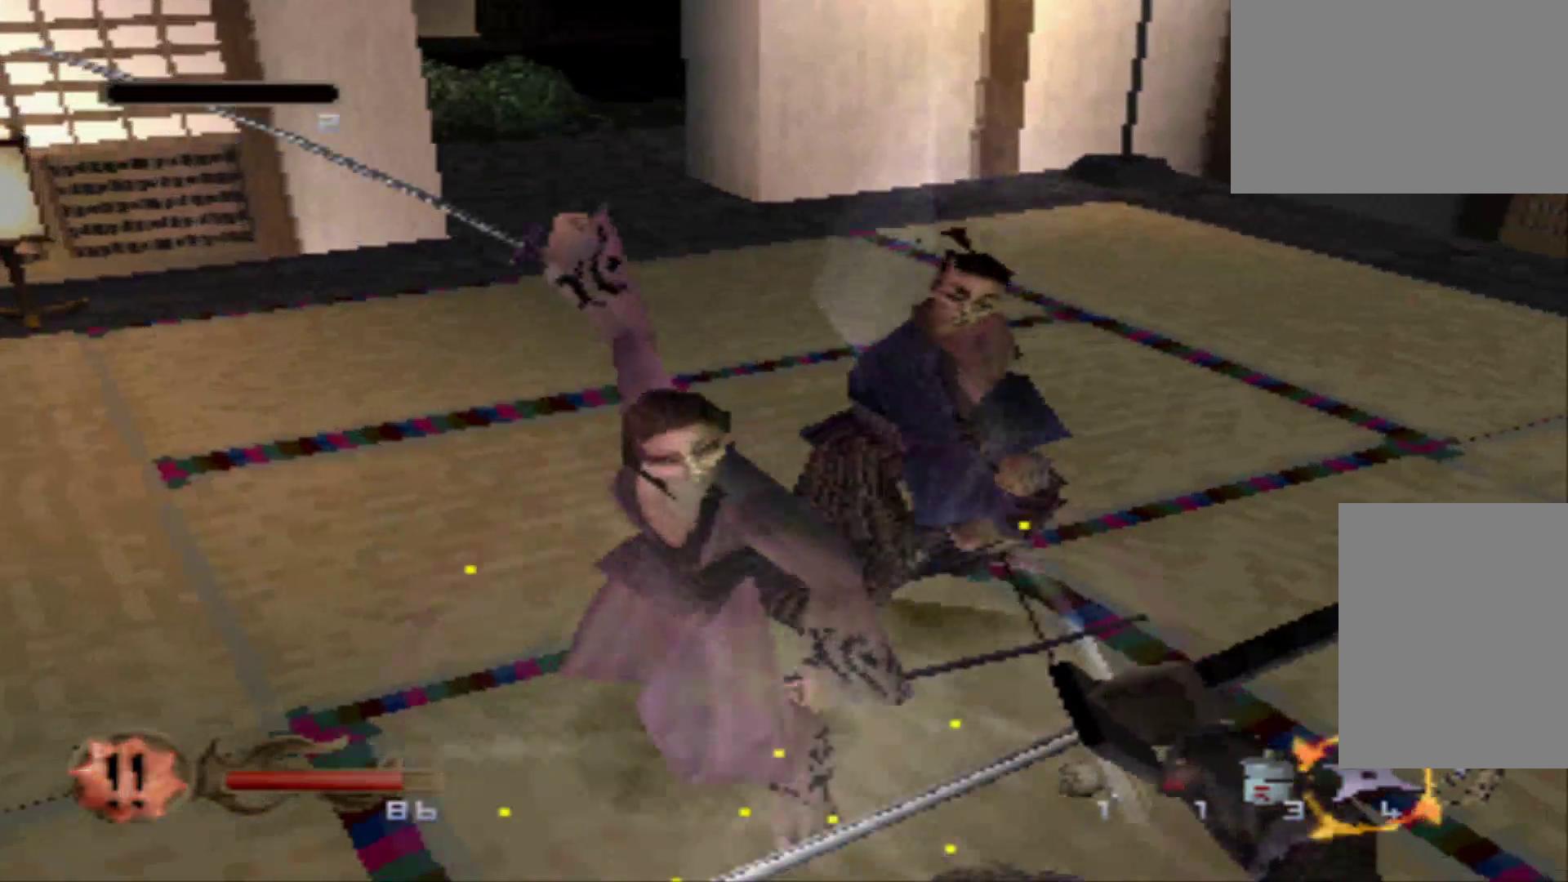
{"buttons": ["DPAD_DOWN"], "events": []}
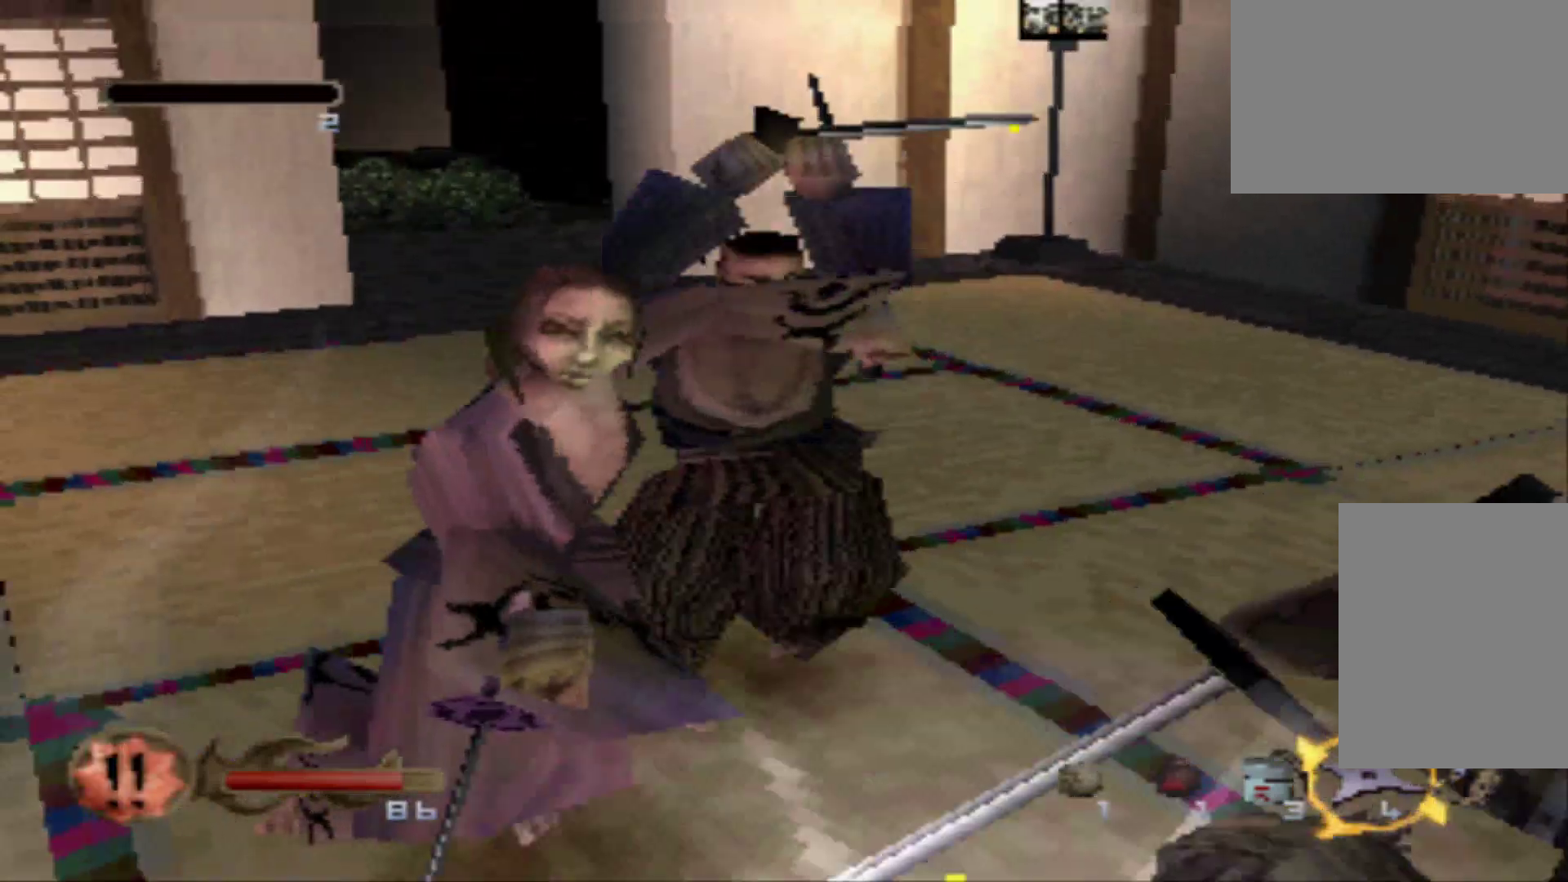
{"buttons": ["DPAD_DOWN"], "events": []}
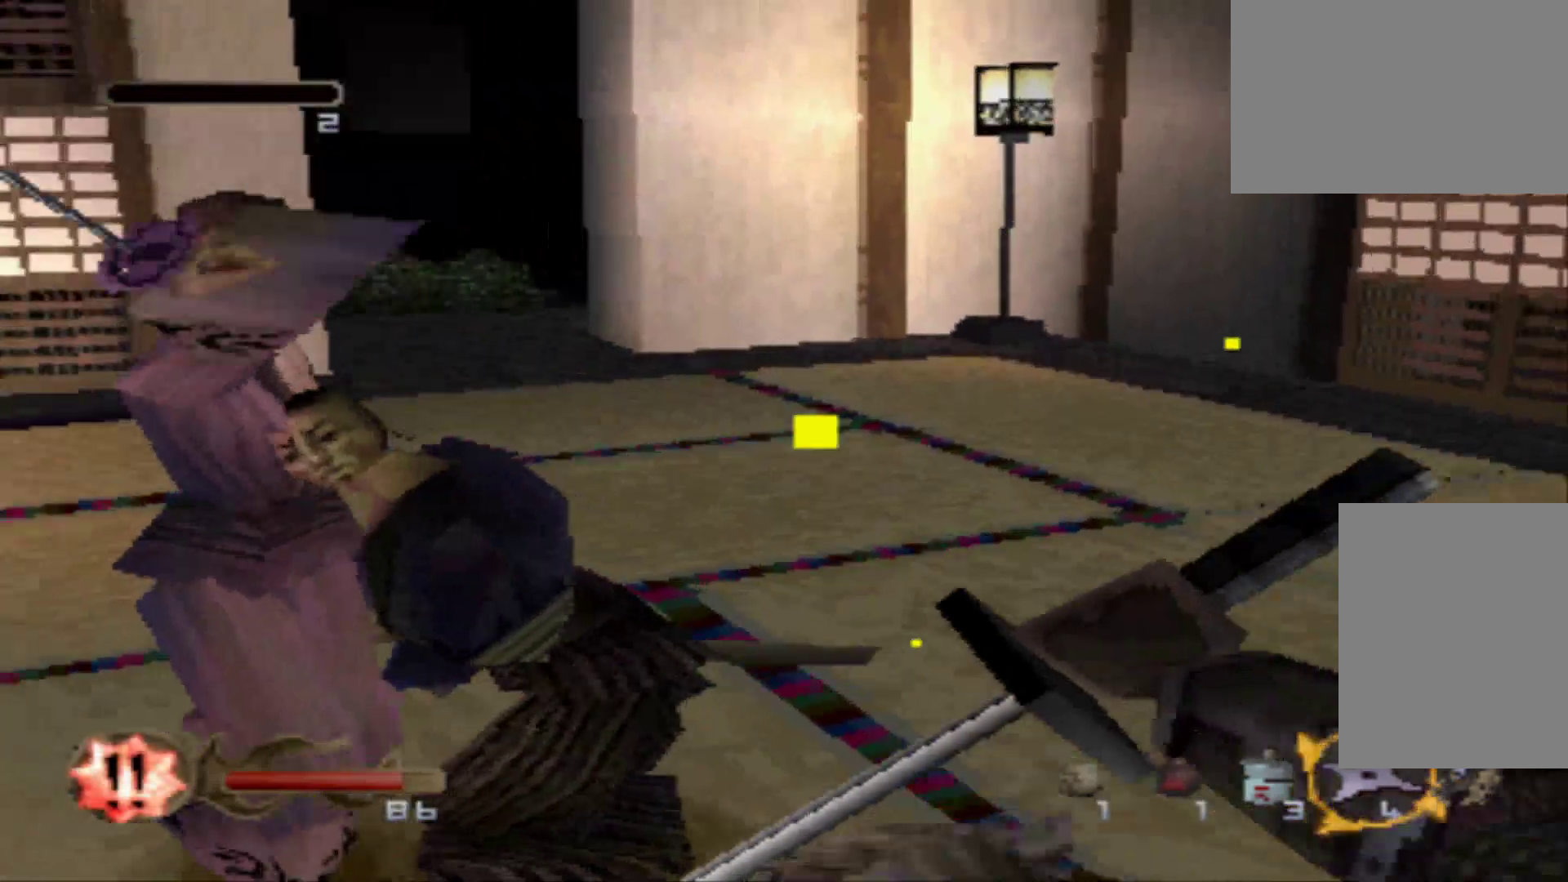
{"buttons": [], "events": [[267, "DPAD_DOWN", "up"], [267, "Y", "down"], [367, "Y", "up"]]}
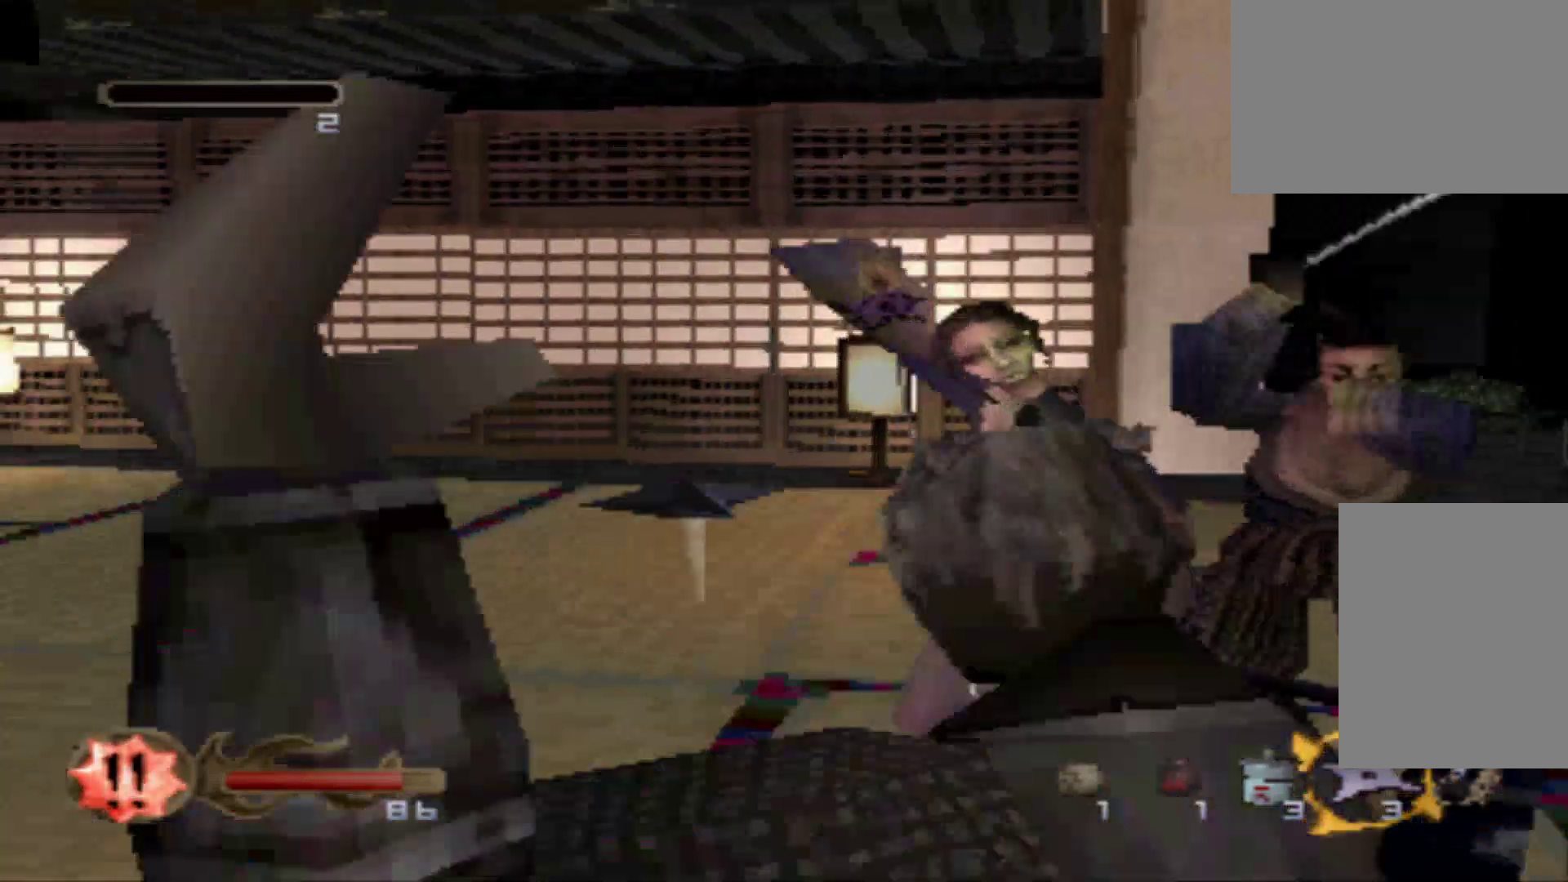
{"buttons": [], "events": [[16, "Y", "down"], [66, "Y", "up"], [200, "DPAD_RIGHT", "down"], [200, "Y", "down"], [267, "Y", "up"], [383, "DPAD_RIGHT", "up"], [383, "Y", "down"], [450, "Y", "up"]]}